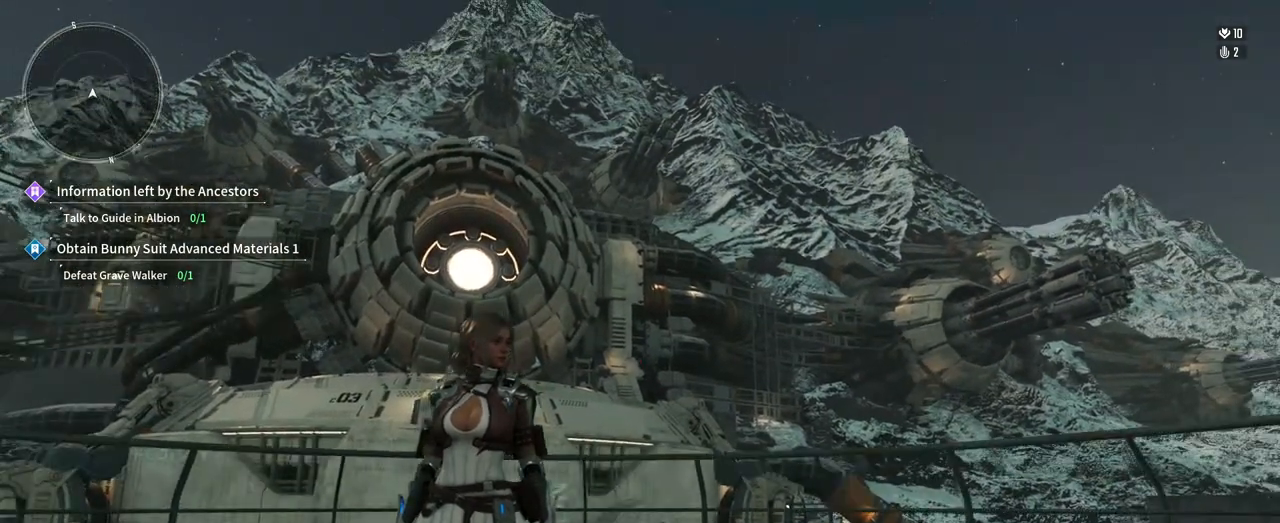
Gameplay with a controller (Xbox layout); each line is a JSON object with the inputs held at the frame after it (dt_ms = milliseconds from this image to that frame). "events" lists button and stick changes between this image and that frame as [ms after this image, input, new state], when the widget could be followed in between. Not read: HOME R3 SELECT START.
{"dt_ms": 500, "buttons": [], "left_stick": "center", "right_stick": "center", "events": []}
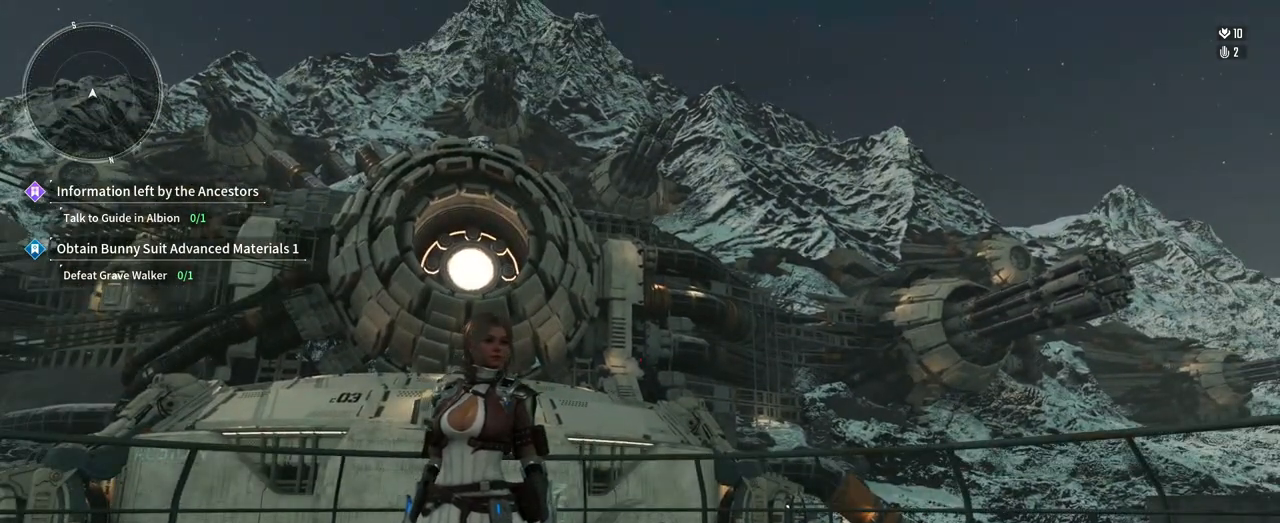
{"dt_ms": 500, "buttons": [], "left_stick": "center", "right_stick": "center", "events": []}
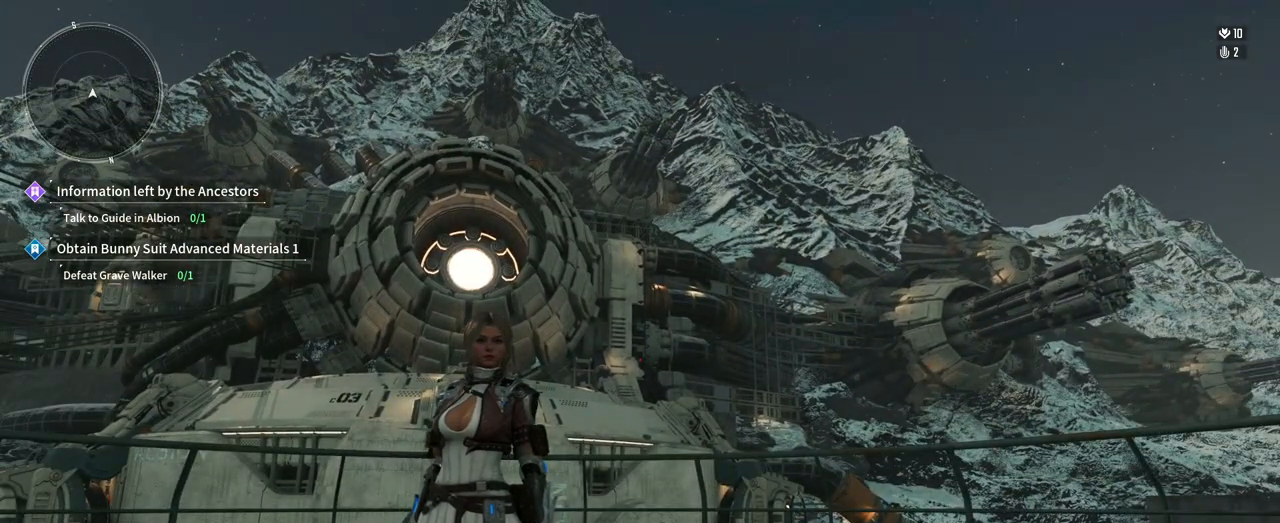
{"dt_ms": 500, "buttons": [], "left_stick": "center", "right_stick": "center", "events": []}
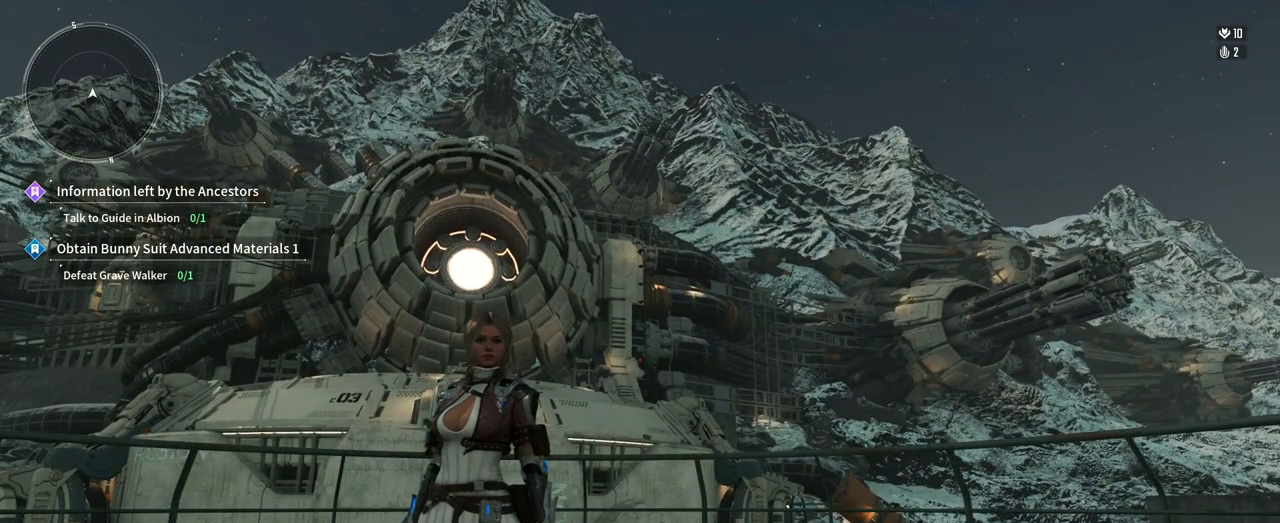
{"dt_ms": 500, "buttons": [], "left_stick": "center", "right_stick": "up", "events": [[483, "right_stick", "up"]]}
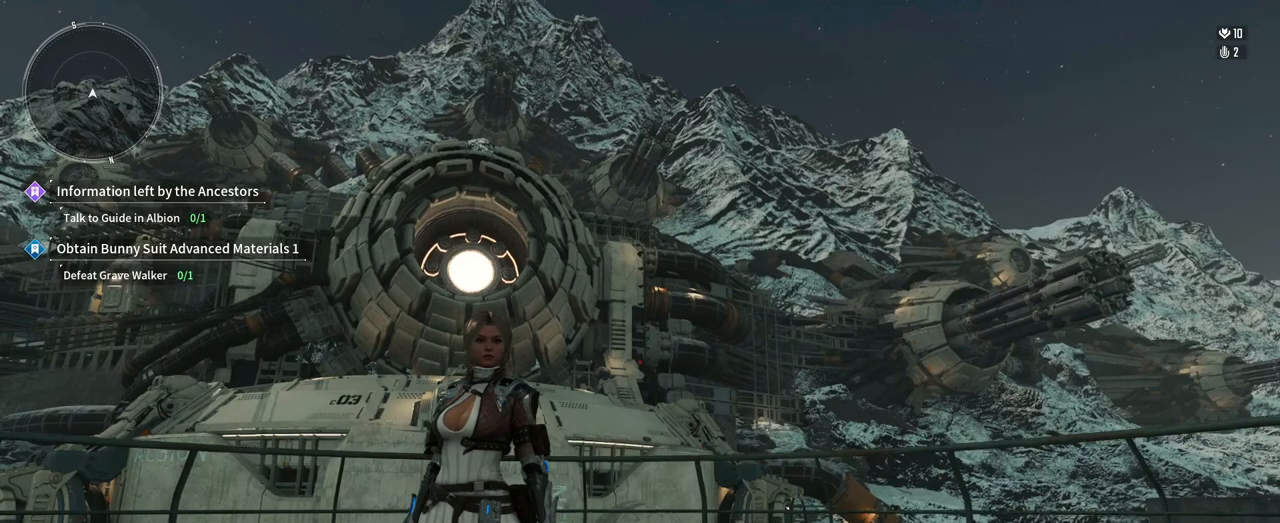
{"dt_ms": 500, "buttons": [], "left_stick": "center", "right_stick": "center", "events": [[100, "right_stick", "center"], [350, "right_stick", "up"], [500, "right_stick", "center"]]}
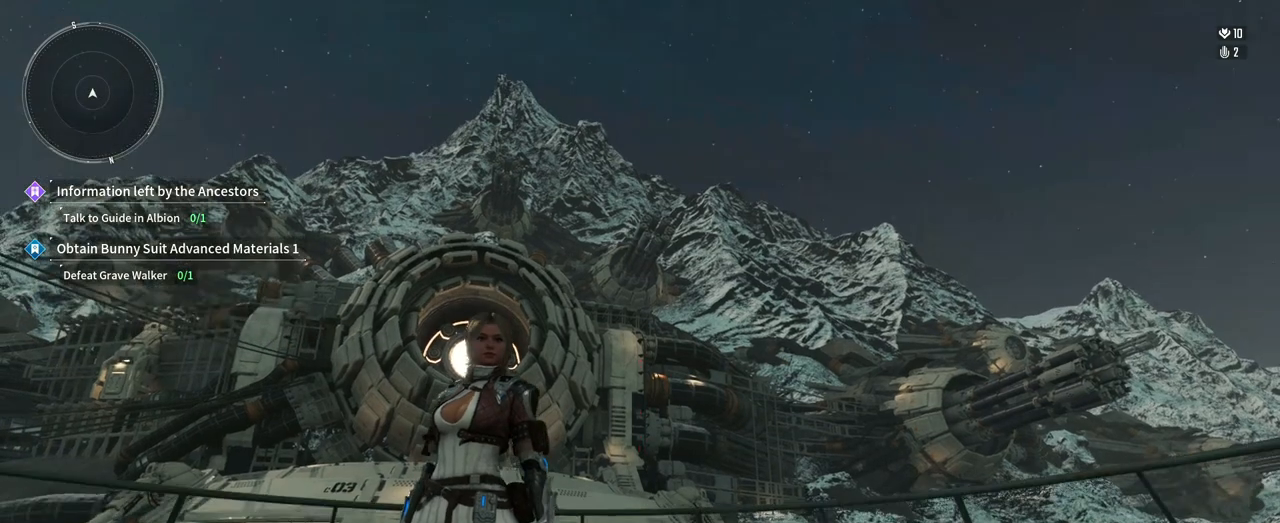
{"dt_ms": 500, "buttons": [], "left_stick": "center", "right_stick": "down", "events": [[400, "right_stick", "down"]]}
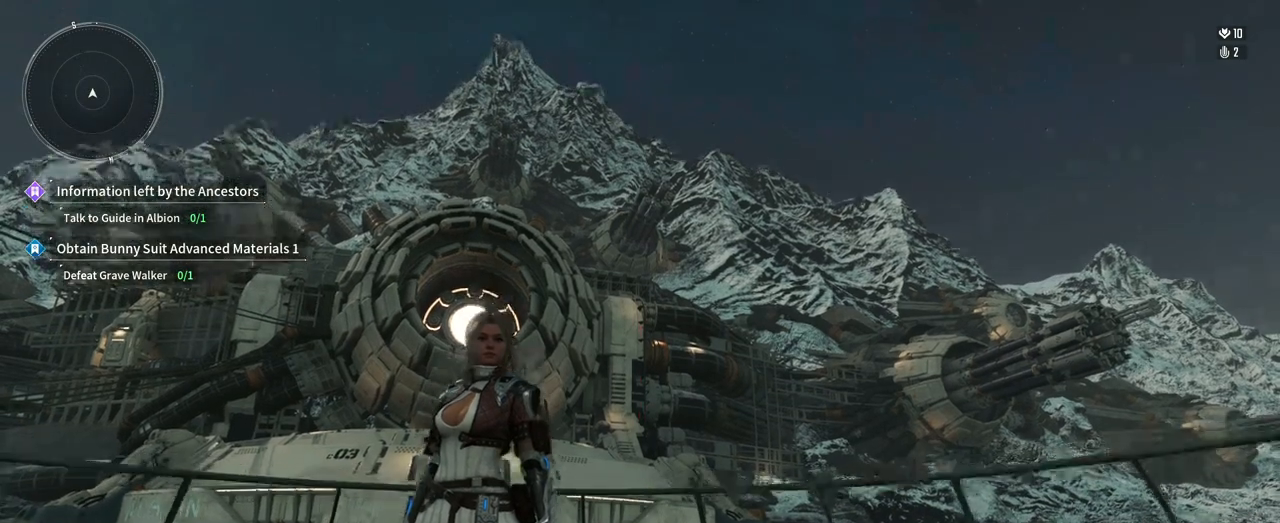
{"dt_ms": 500, "buttons": [], "left_stick": "center", "right_stick": "center", "events": [[50, "right_stick", "center"], [250, "right_stick", "down"], [383, "right_stick", "center"]]}
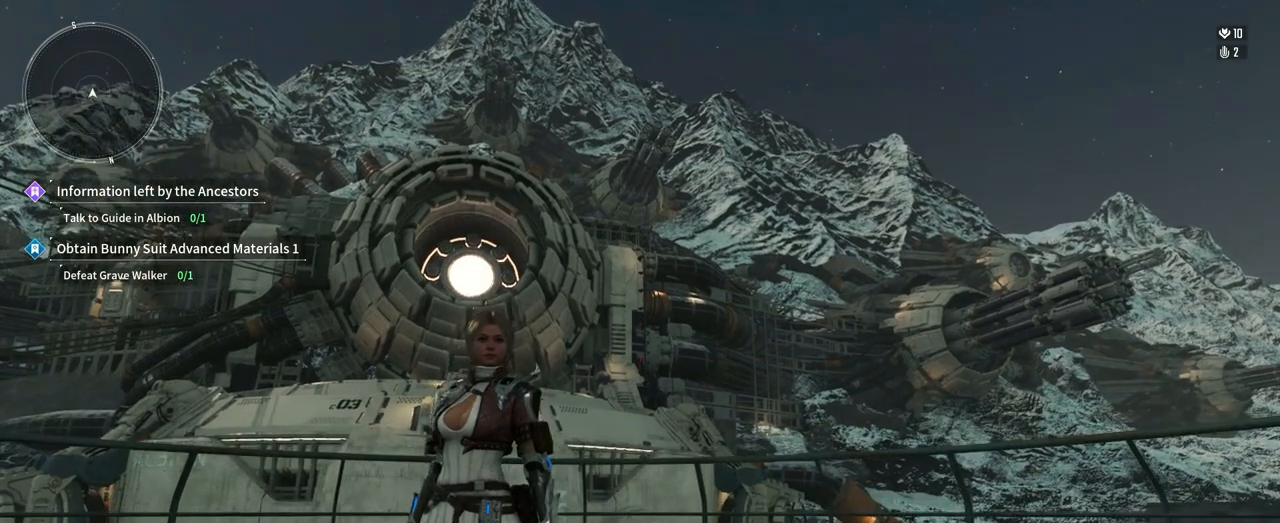
{"dt_ms": 500, "buttons": [], "left_stick": "center", "right_stick": "center", "events": []}
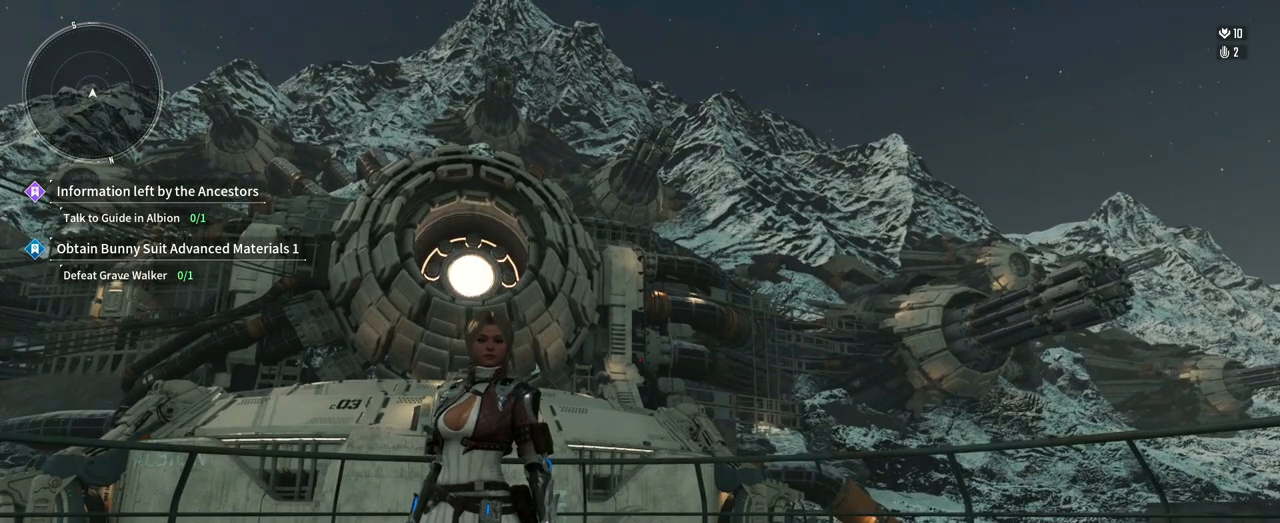
{"dt_ms": 500, "buttons": [], "left_stick": "center", "right_stick": "center", "events": []}
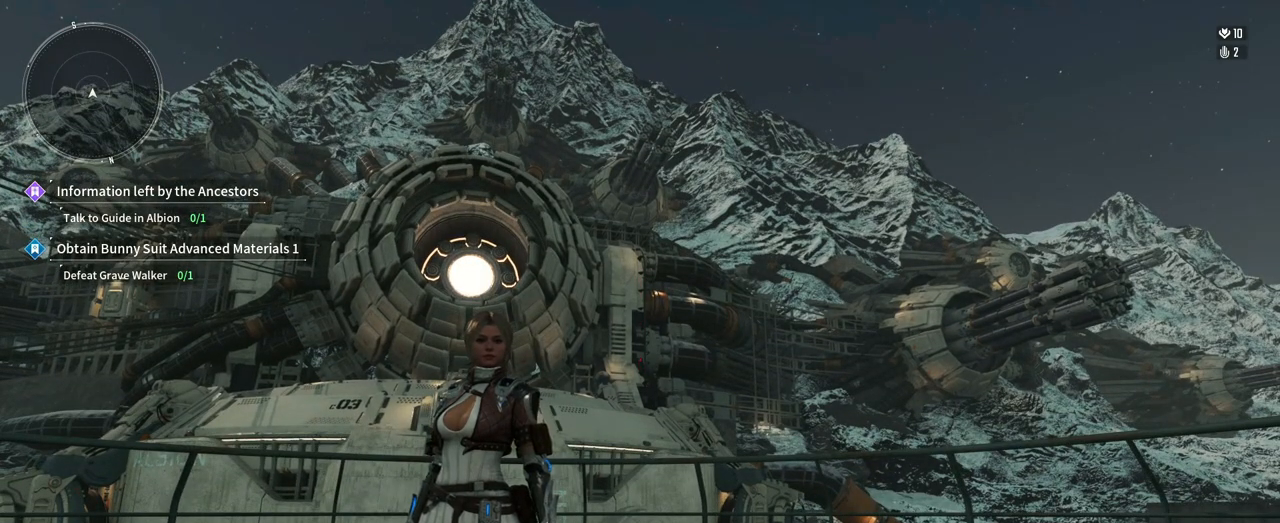
{"dt_ms": 500, "buttons": [], "left_stick": "center", "right_stick": "center", "events": []}
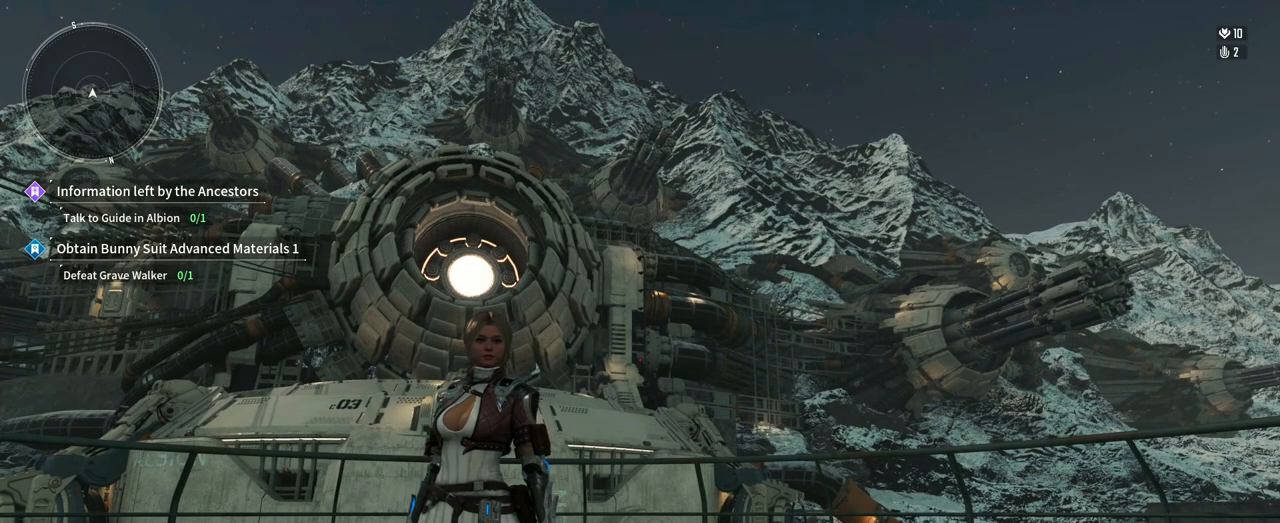
{"dt_ms": 500, "buttons": [], "left_stick": "center", "right_stick": "center", "events": []}
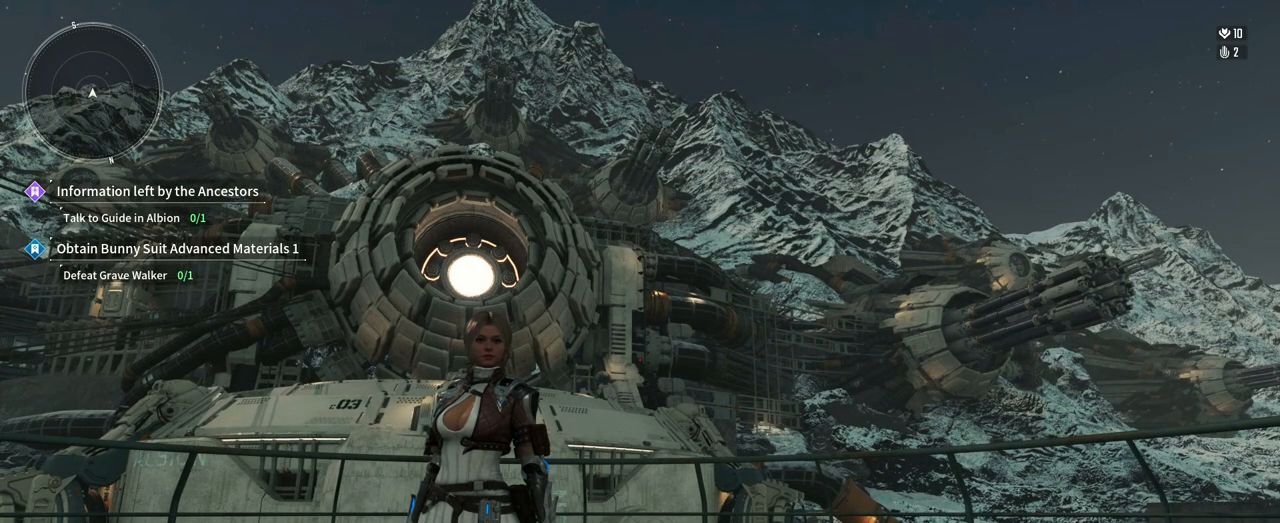
{"dt_ms": 500, "buttons": [], "left_stick": "center", "right_stick": "center", "events": []}
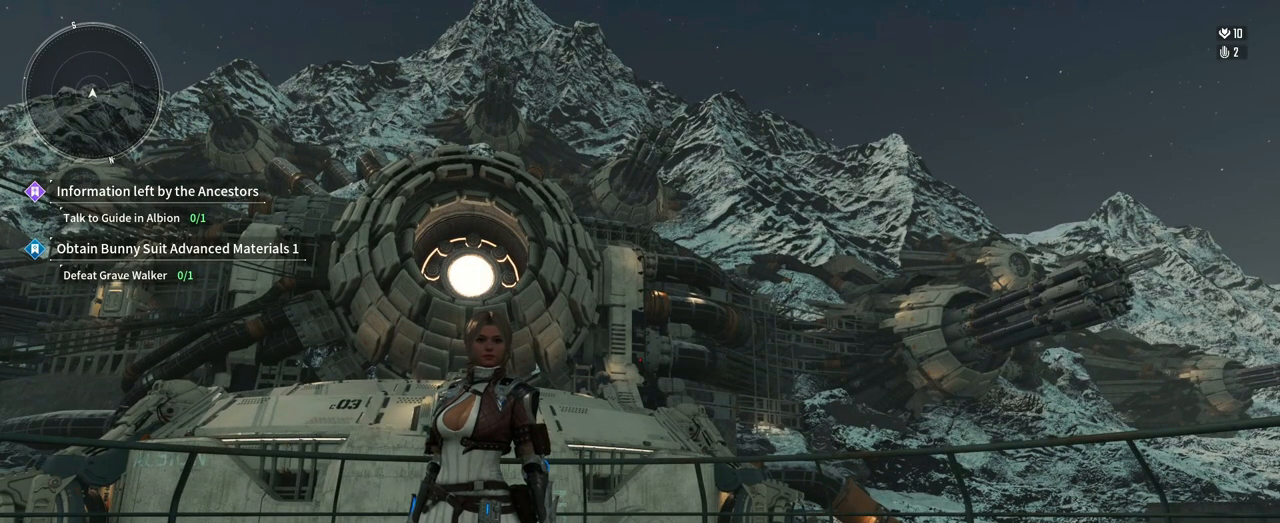
{"dt_ms": 500, "buttons": [], "left_stick": "center", "right_stick": "center", "events": []}
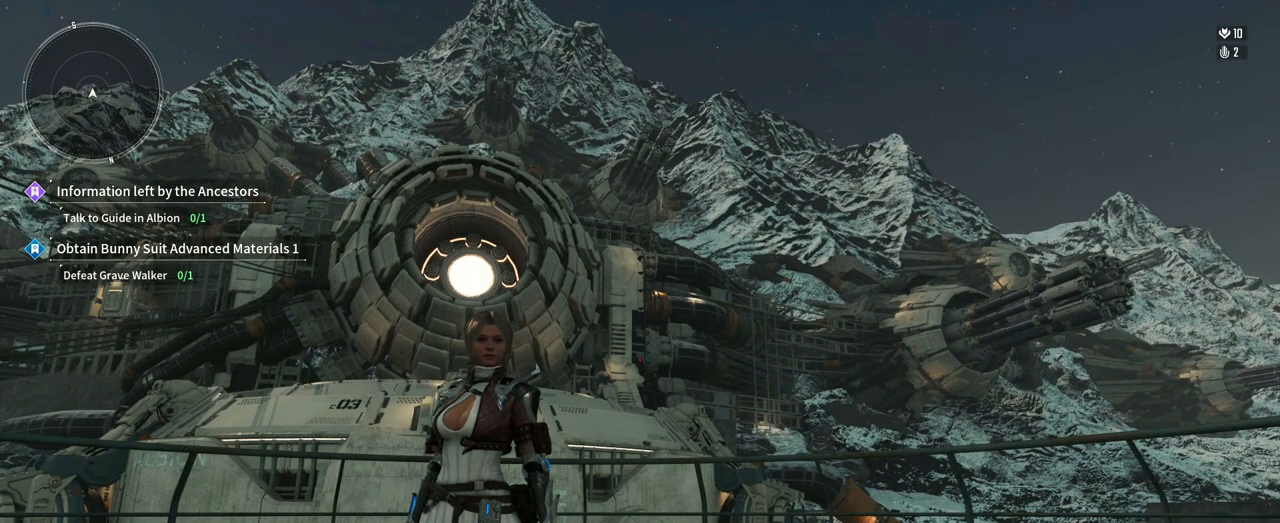
{"dt_ms": 500, "buttons": [], "left_stick": "center", "right_stick": "center", "events": []}
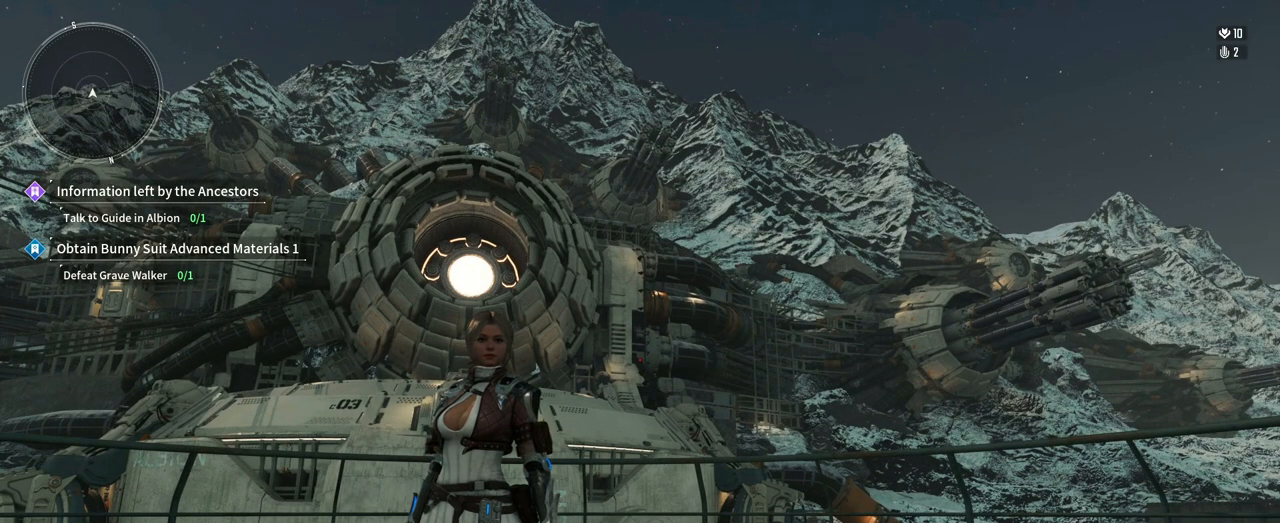
{"dt_ms": 500, "buttons": [], "left_stick": "center", "right_stick": "center", "events": []}
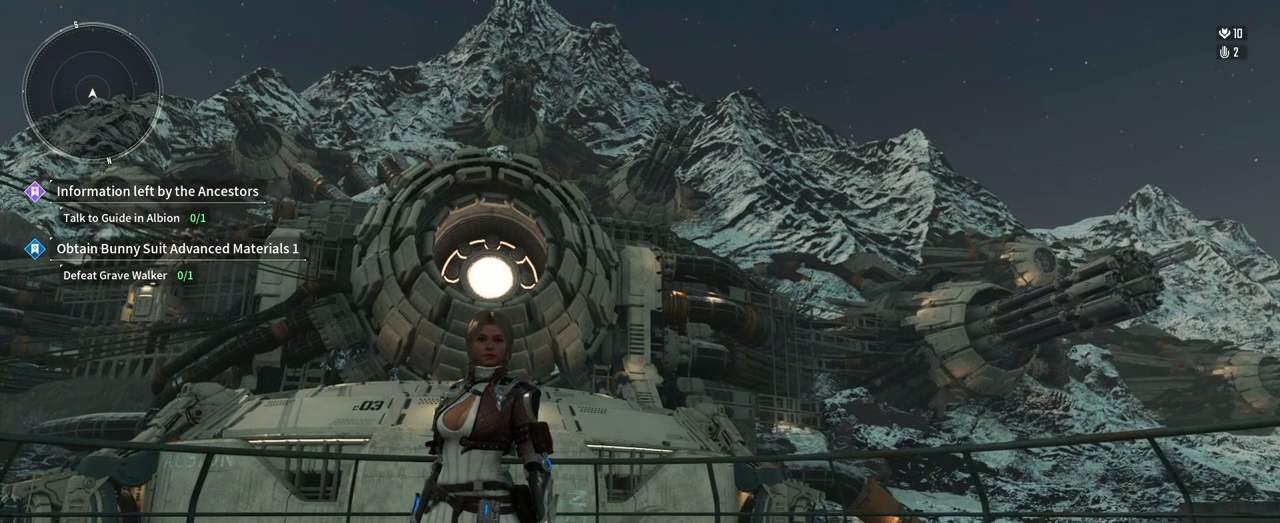
{"dt_ms": 500, "buttons": [], "left_stick": "center", "right_stick": "center", "events": [[83, "right_stick", "left"], [283, "right_stick", "center"]]}
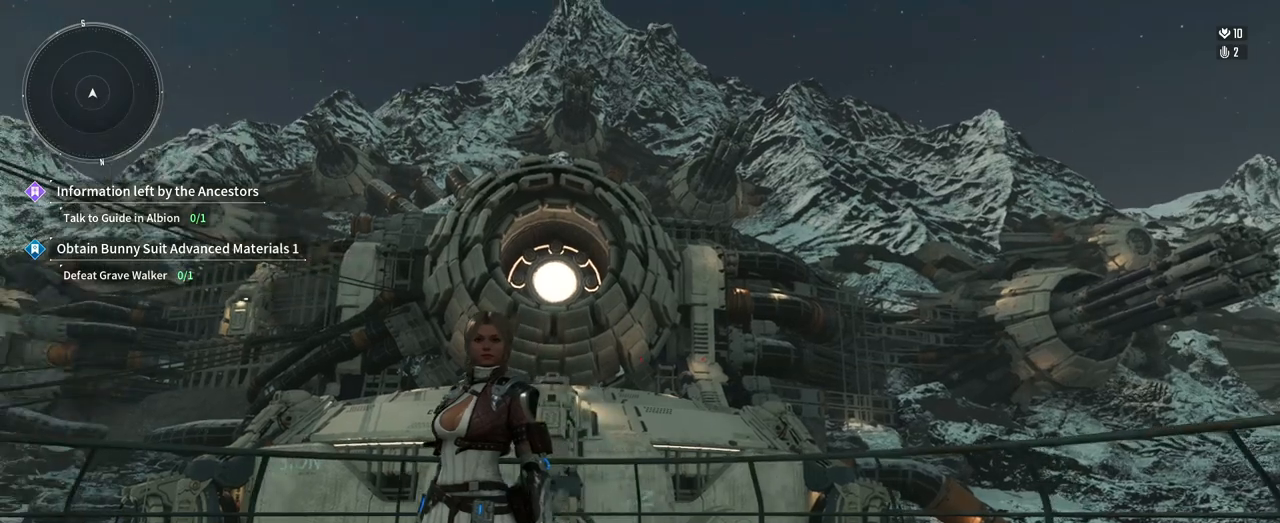
{"dt_ms": 500, "buttons": [], "left_stick": "center", "right_stick": "center", "events": [[33, "right_stick", "left"], [200, "right_stick", "center"]]}
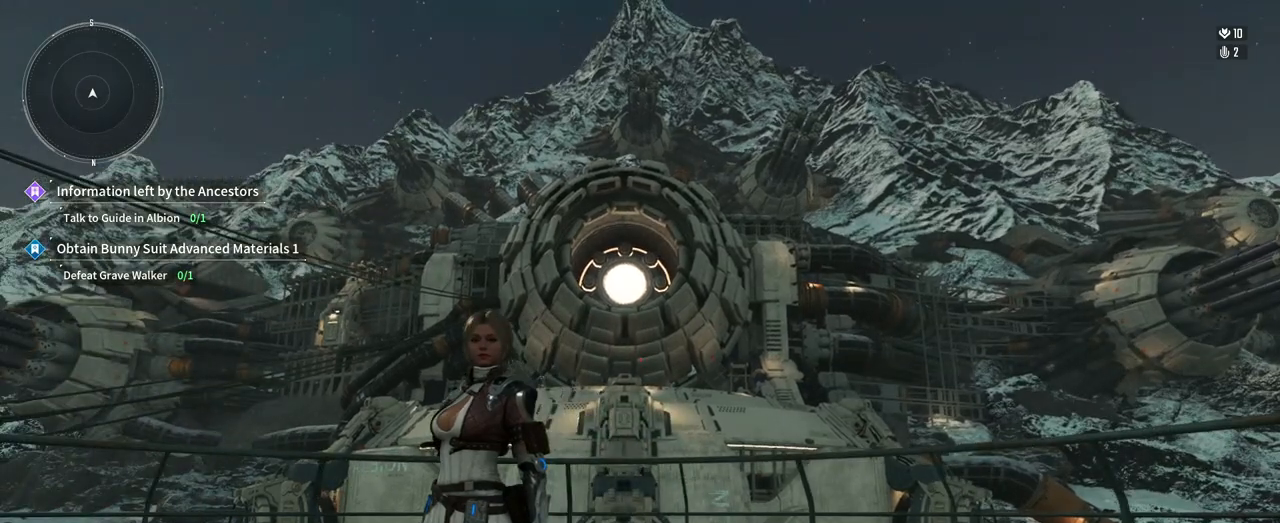
{"dt_ms": 500, "buttons": [], "left_stick": "center", "right_stick": "right", "events": [[133, "right_stick", "left"], [283, "right_stick", "center"], [400, "right_stick", "right"]]}
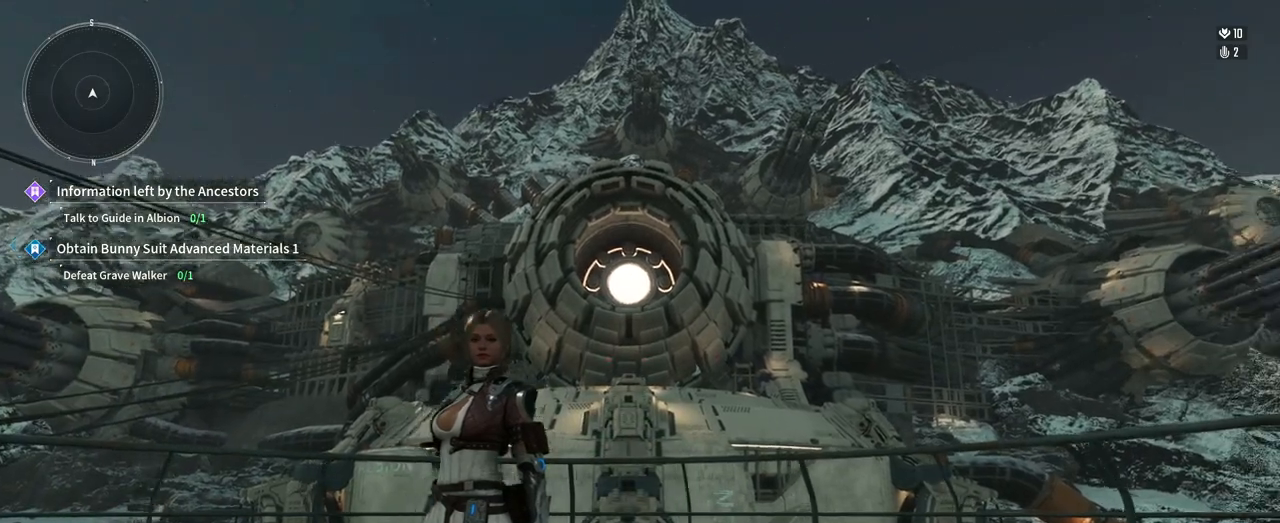
{"dt_ms": 1000, "buttons": [], "left_stick": "center", "right_stick": "center", "events": [[100, "right_stick", "center"], [417, "right_stick", "right"], [533, "right_stick", "center"], [900, "left_stick", "down-right"], [950, "left_stick", "center"]]}
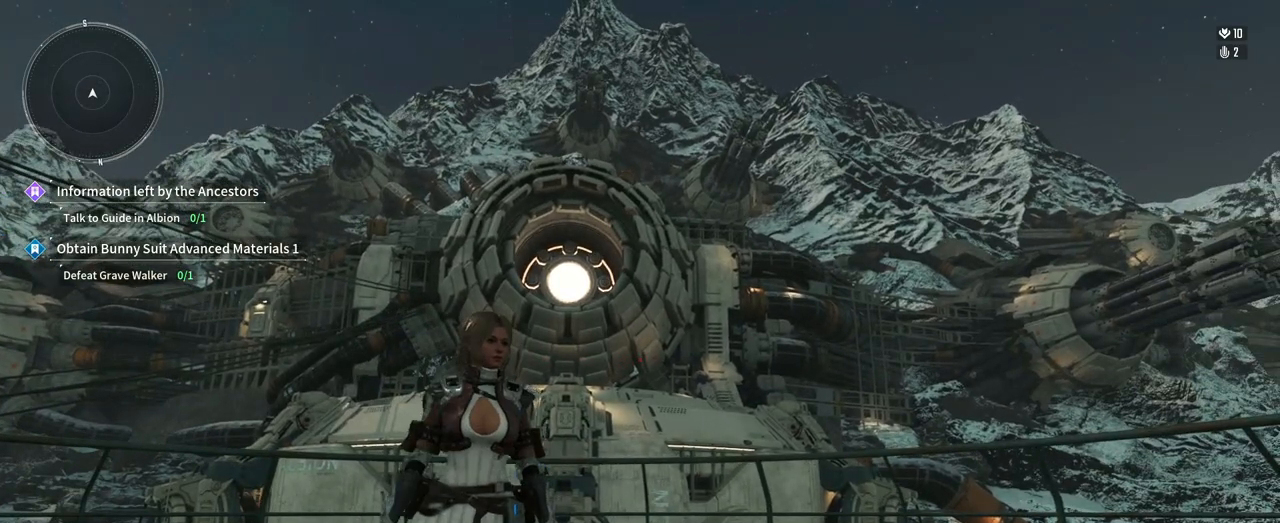
{"dt_ms": 500, "buttons": [], "left_stick": "center", "right_stick": "center", "events": [[367, "left_stick", "right"], [483, "left_stick", "center"]]}
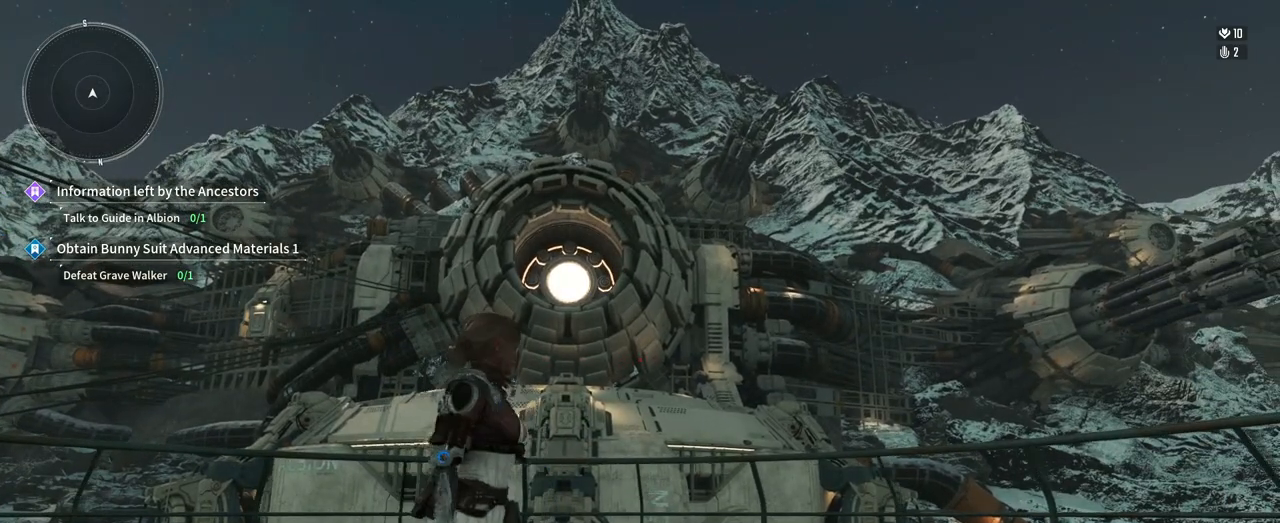
{"dt_ms": 500, "buttons": [], "left_stick": "down-left", "right_stick": "center", "events": [[467, "left_stick", "down-left"]]}
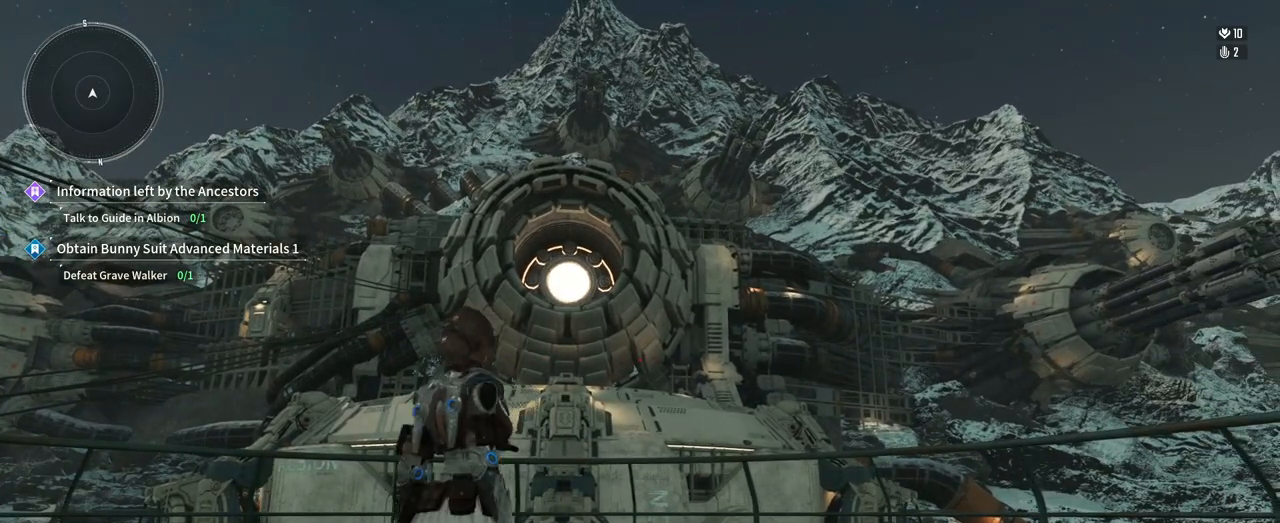
{"dt_ms": 500, "buttons": [], "left_stick": "center", "right_stick": "center", "events": [[33, "left_stick", "center"]]}